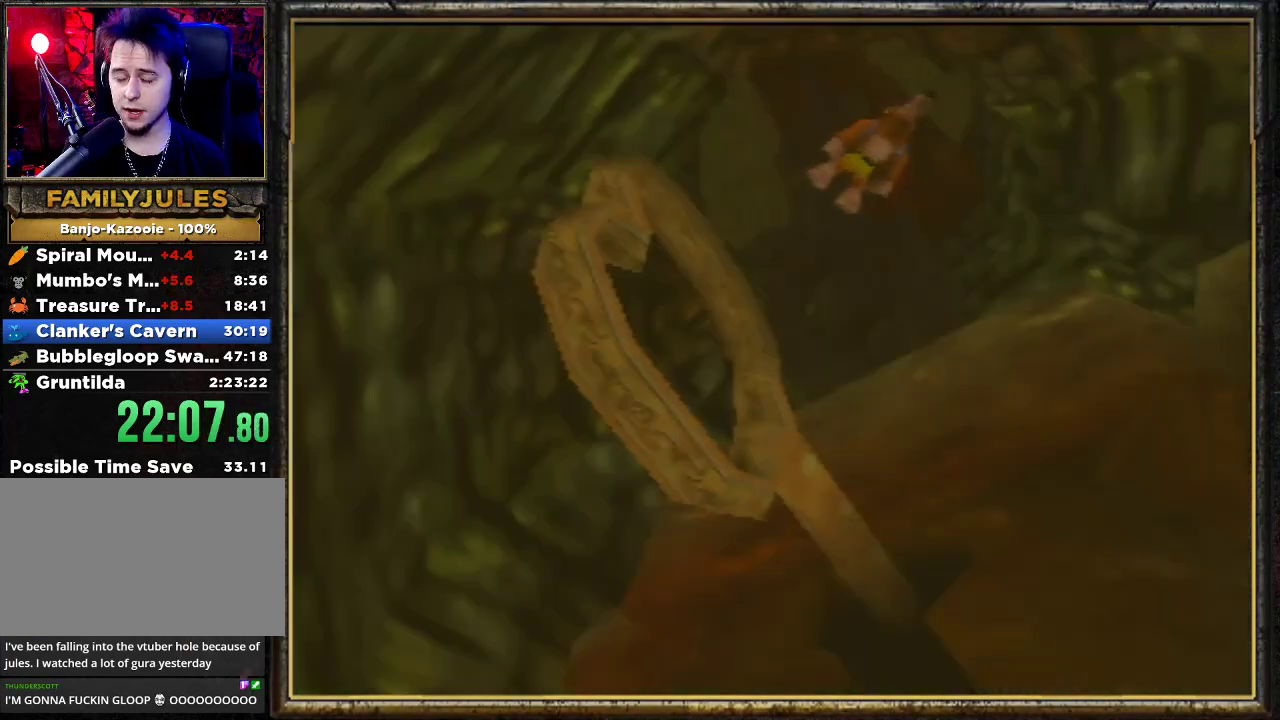
Gameplay with a controller (Nintendo layout); each line is a JSON object with the inputs held at the frame after it. "events" lists button and stick changes between this image and that frame as [ms after this image, input, new state], when the widget could be followed in between. Not read: L3 R3.
{"buttons": ["B", "R1"], "left_stick": "center", "events": [[67, "R1", "down"], [100, "B", "down"]]}
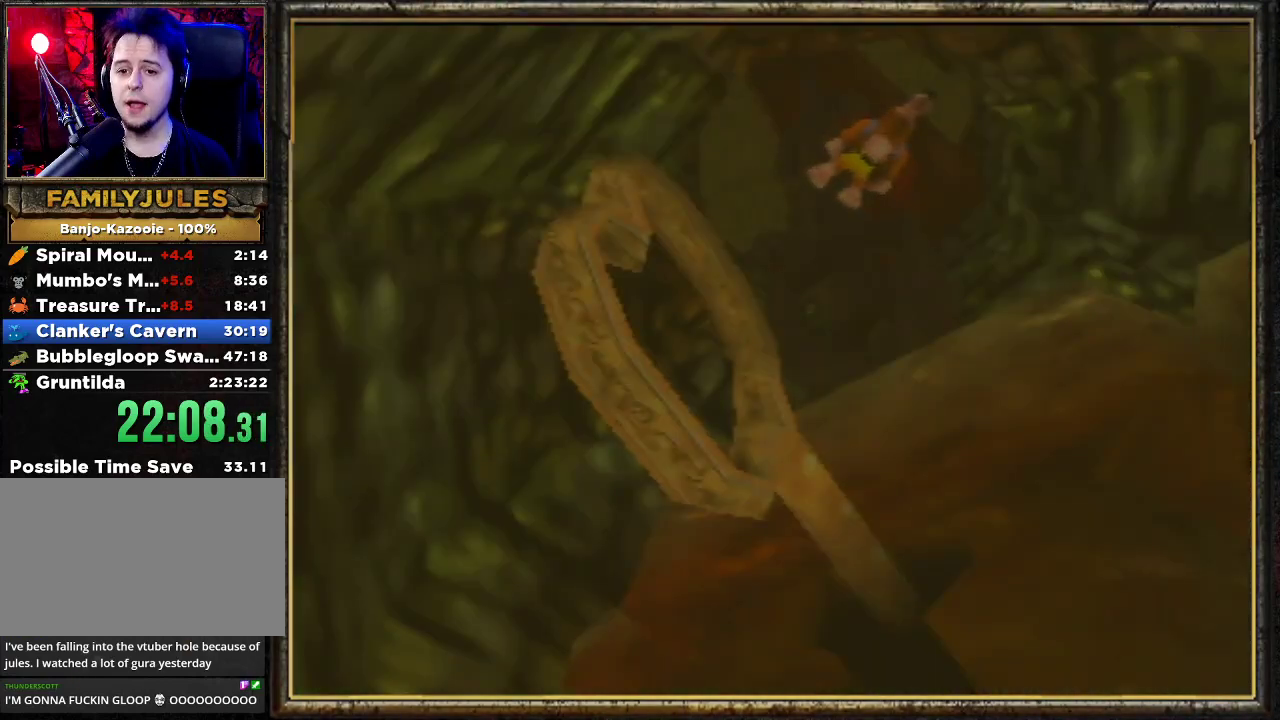
{"buttons": ["B", "R1"], "left_stick": "center", "events": []}
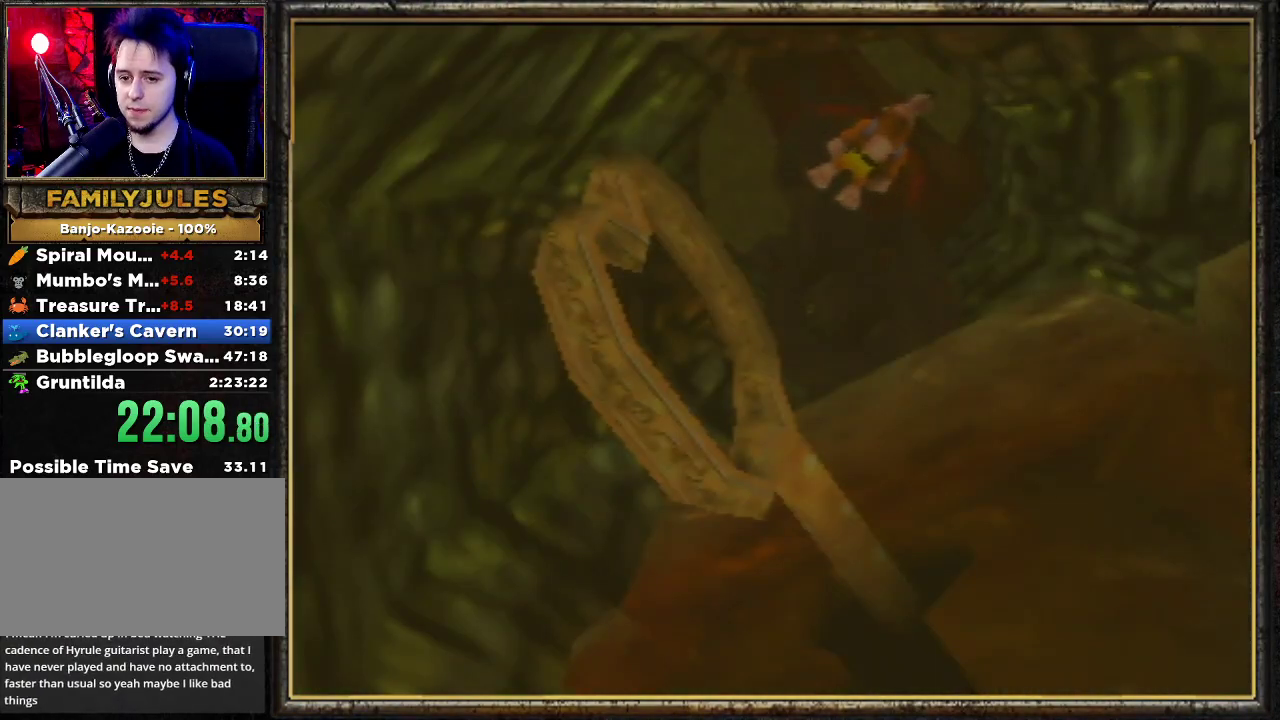
{"buttons": ["B", "R1"], "left_stick": "up-right", "events": [[200, "left_stick", "up-right"]]}
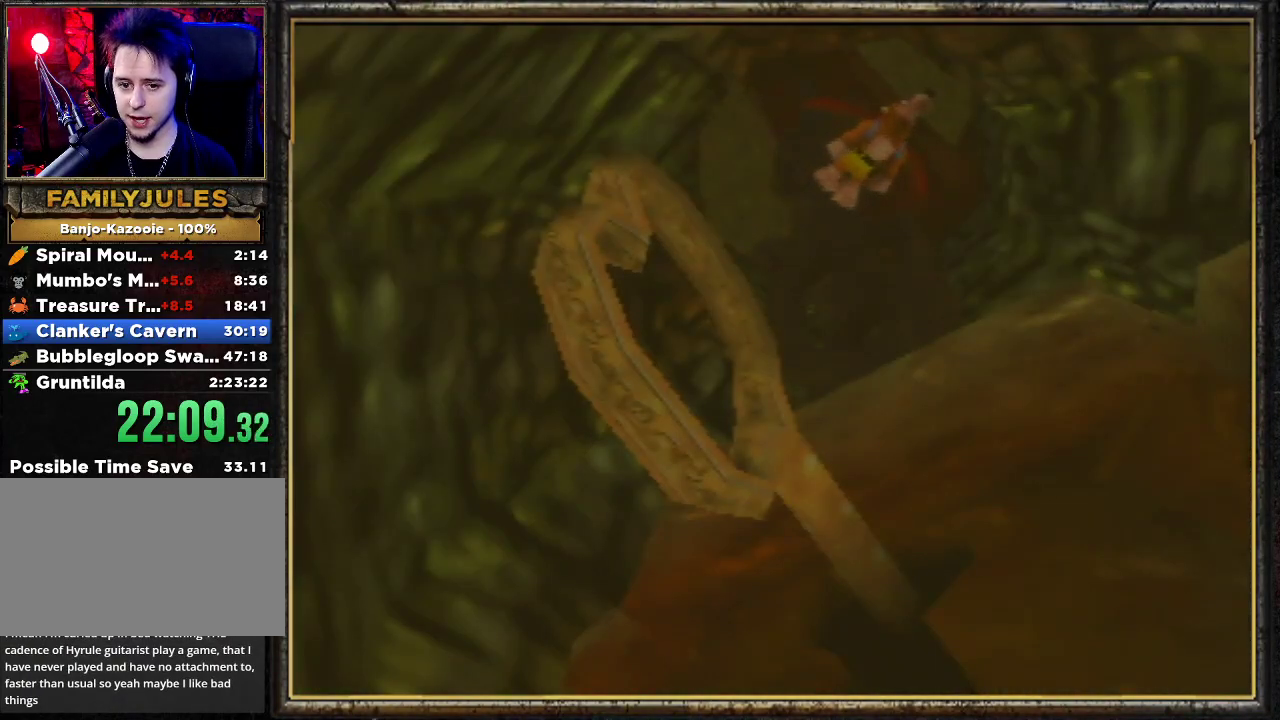
{"buttons": ["B", "R1"], "left_stick": "center", "events": [[233, "left_stick", "center"]]}
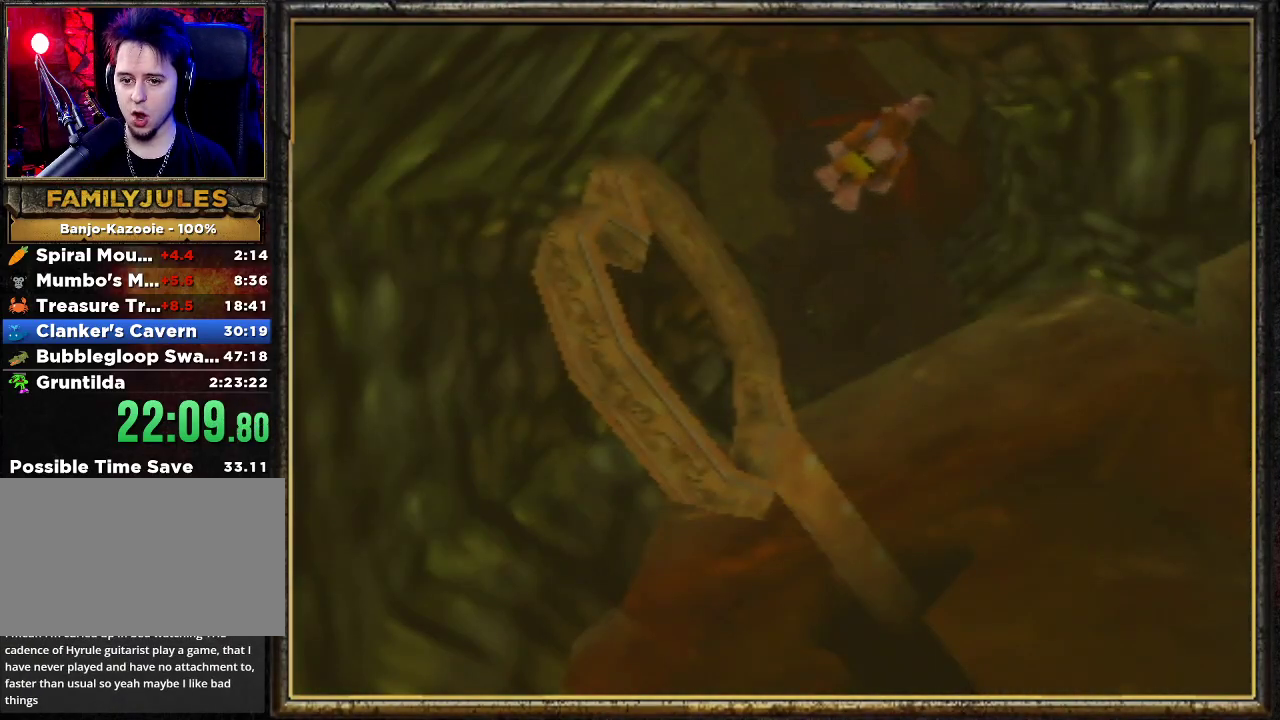
{"buttons": ["B", "R1"], "left_stick": "left", "events": [[33, "left_stick", "left"]]}
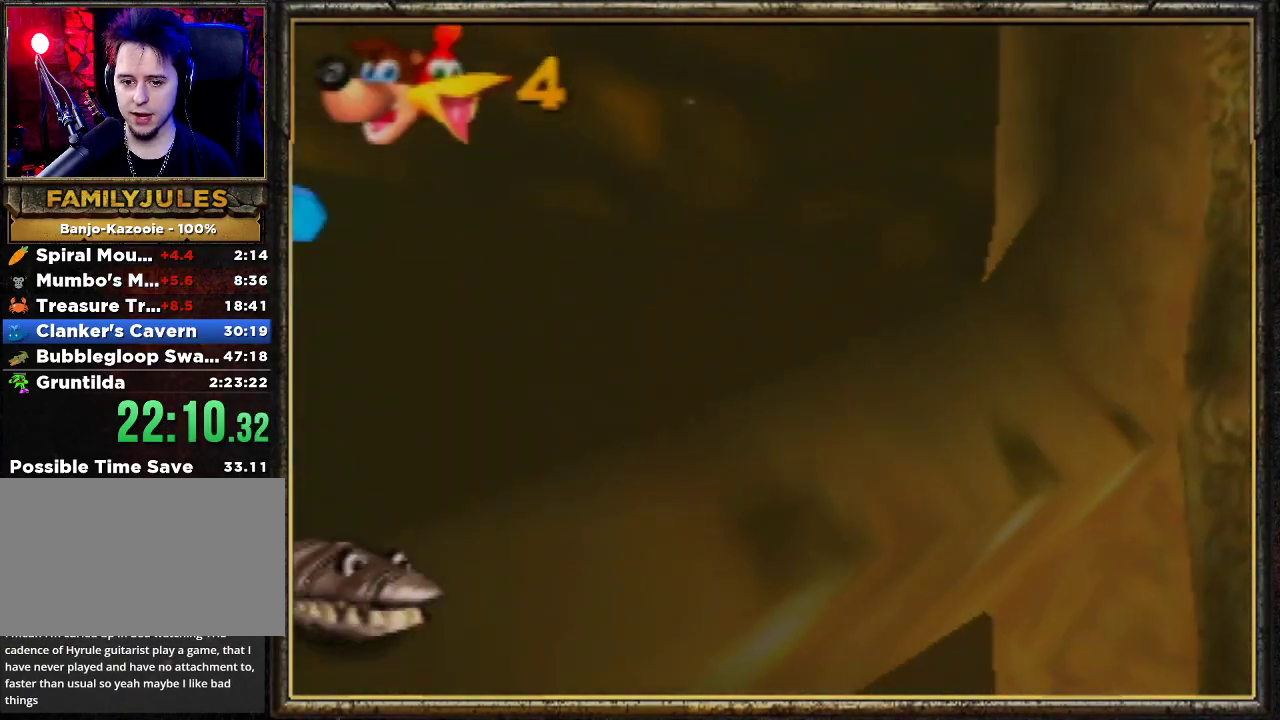
{"buttons": ["B", "R1"], "left_stick": "left", "events": []}
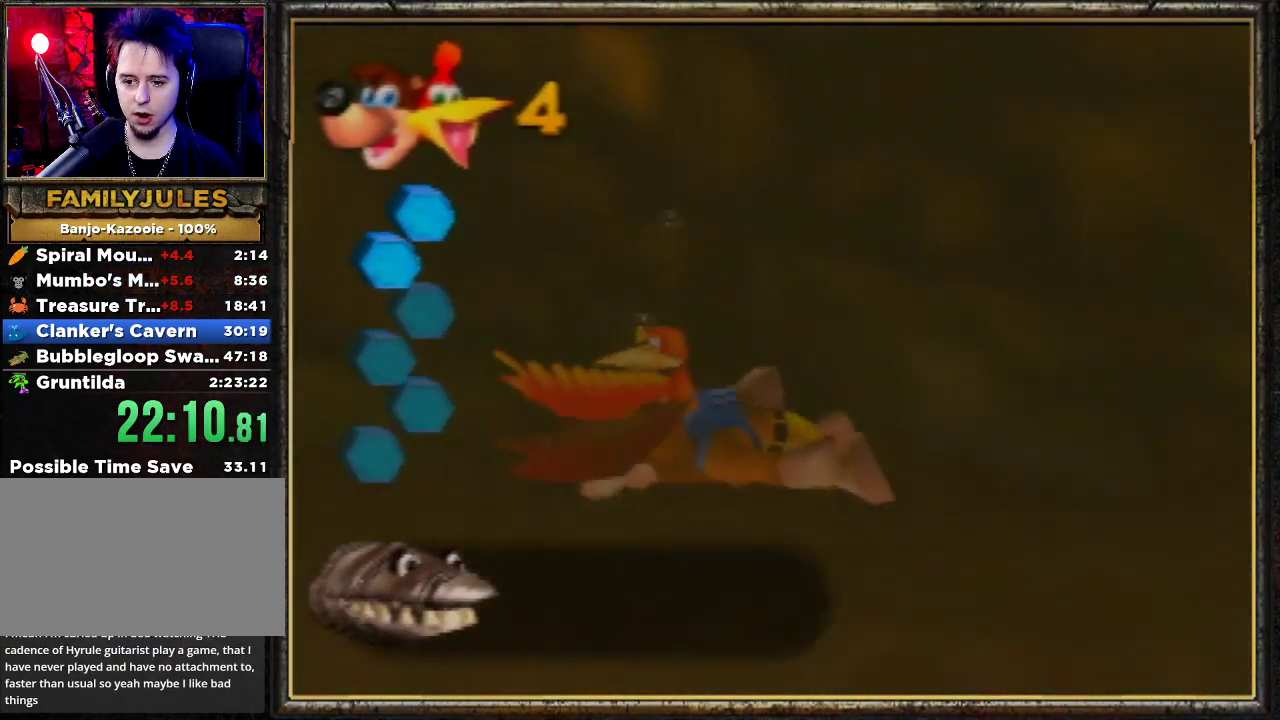
{"buttons": ["B", "R1"], "left_stick": "left", "events": []}
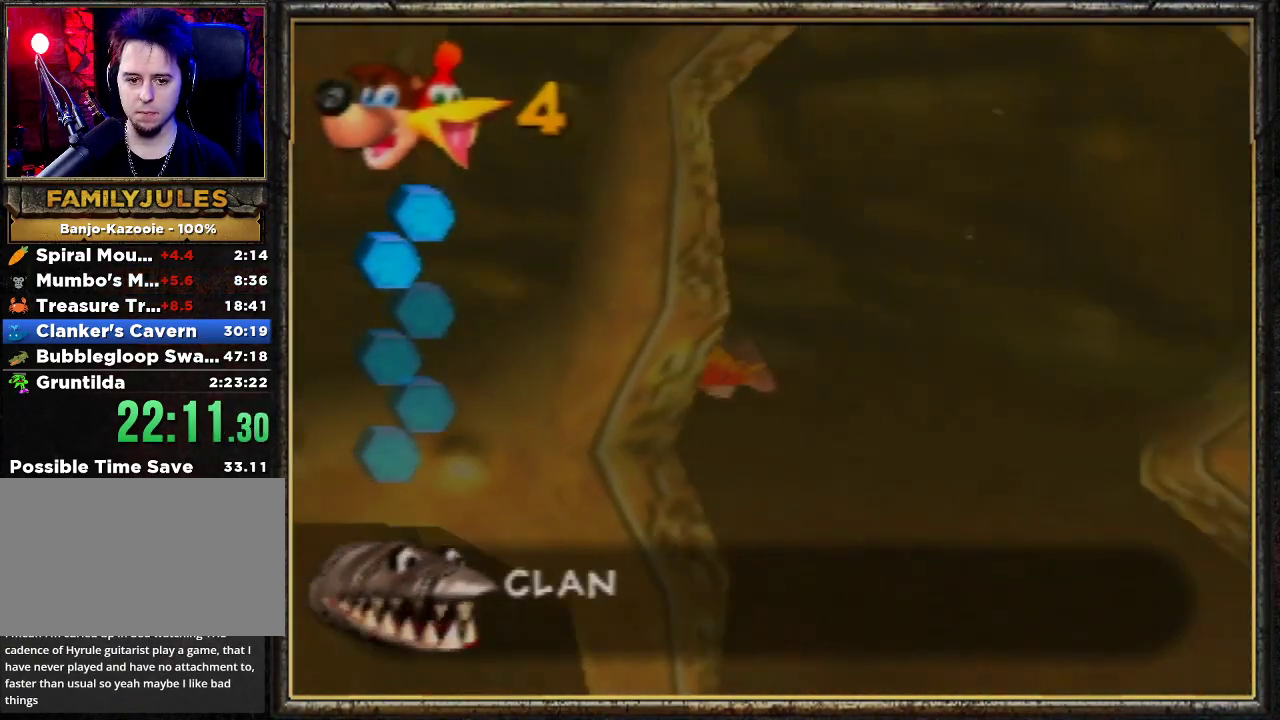
{"buttons": ["B", "R1"], "left_stick": "down-left", "events": [[367, "left_stick", "down-left"]]}
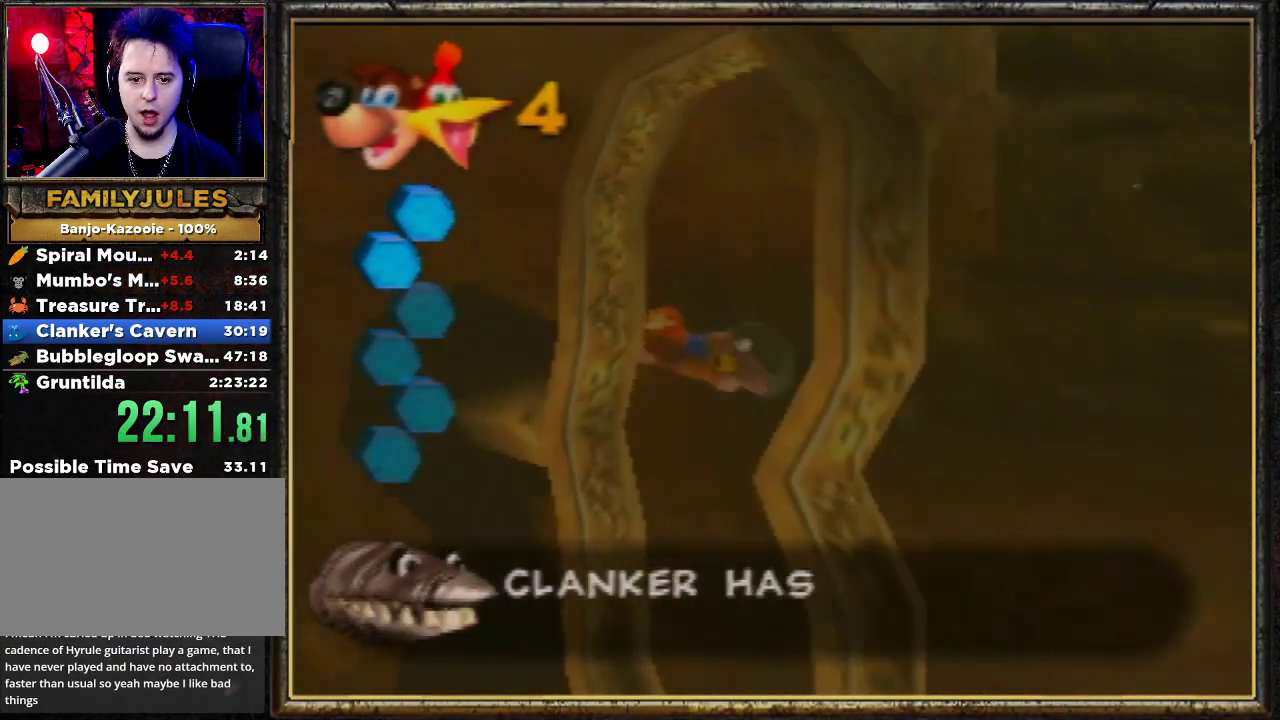
{"buttons": ["B", "R1"], "left_stick": "up-right", "events": [[133, "left_stick", "down-right"], [233, "left_stick", "up-right"]]}
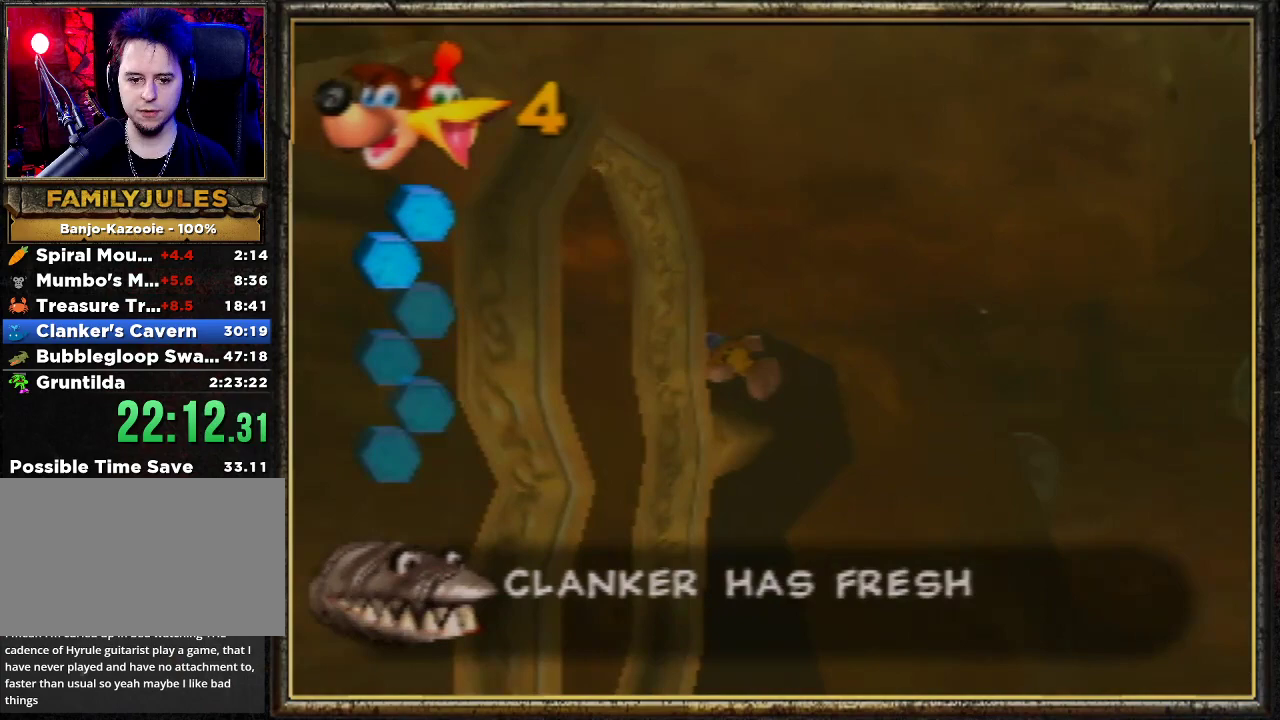
{"buttons": ["B", "R1"], "left_stick": "up-right", "events": [[167, "left_stick", "up-left"], [433, "left_stick", "up-right"]]}
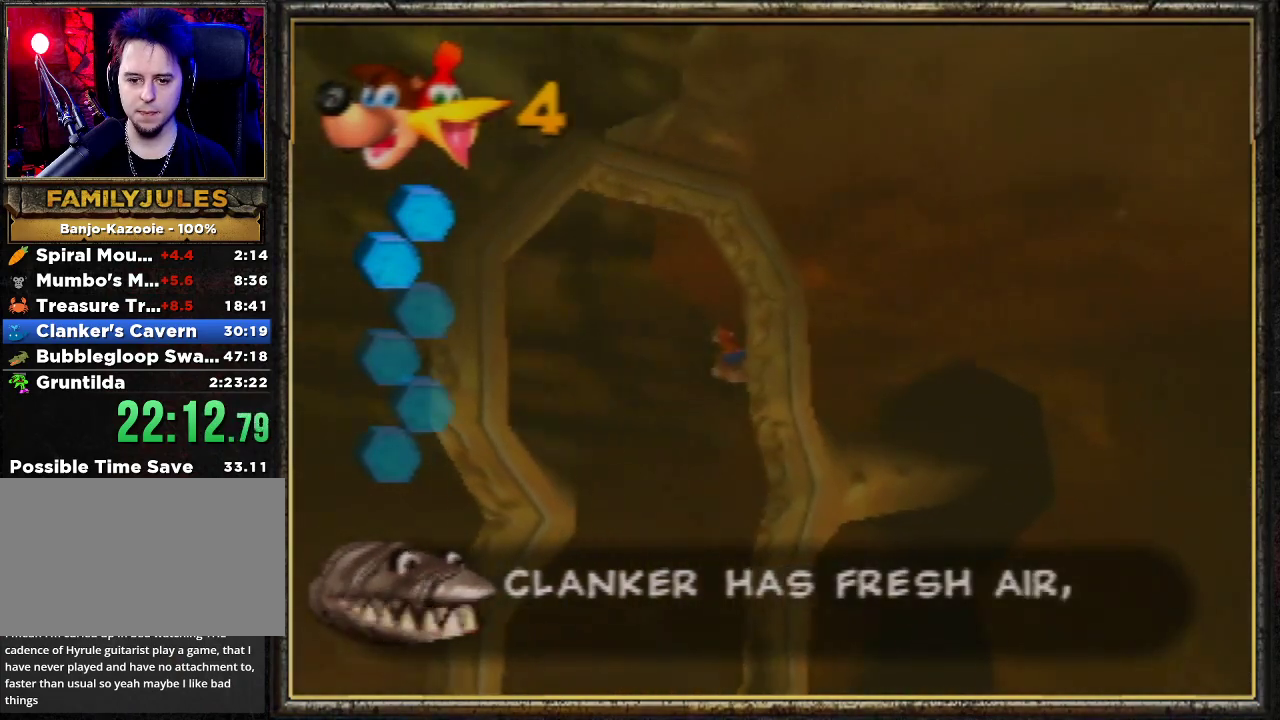
{"buttons": ["B", "R1"], "left_stick": "center", "events": [[133, "left_stick", "center"]]}
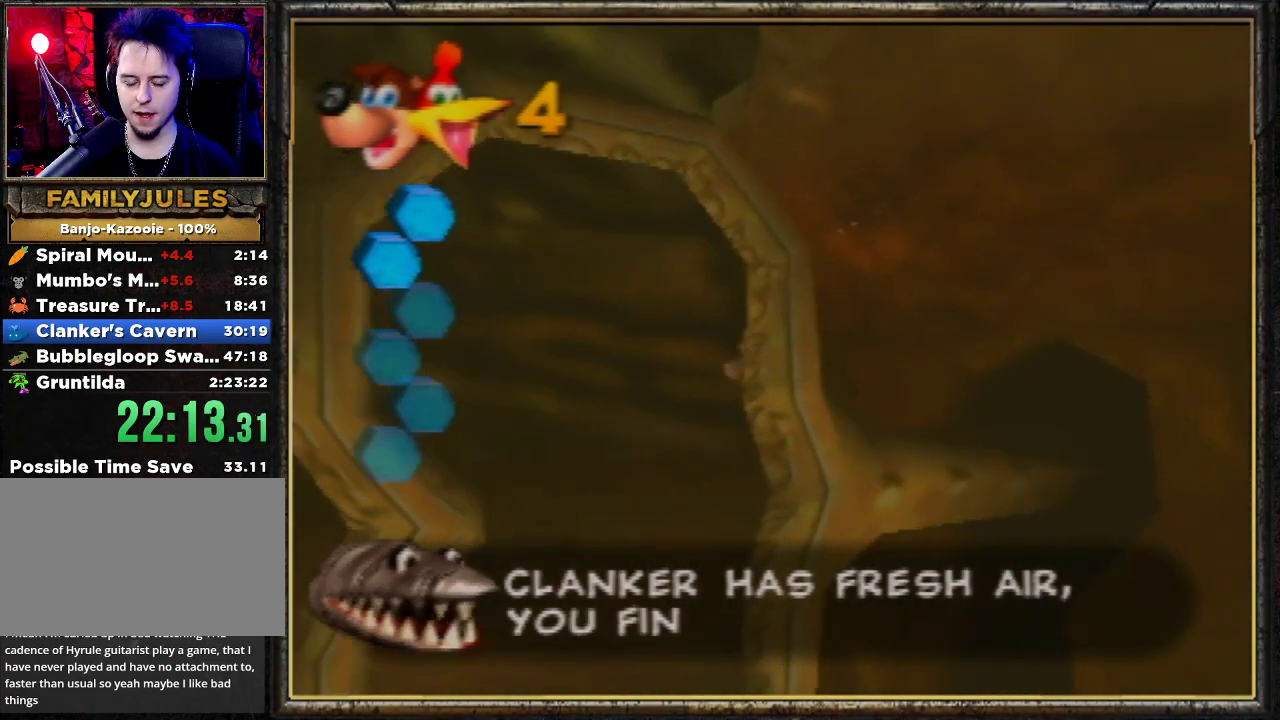
{"buttons": ["B", "R1"], "left_stick": "up-right", "events": [[133, "left_stick", "up-right"]]}
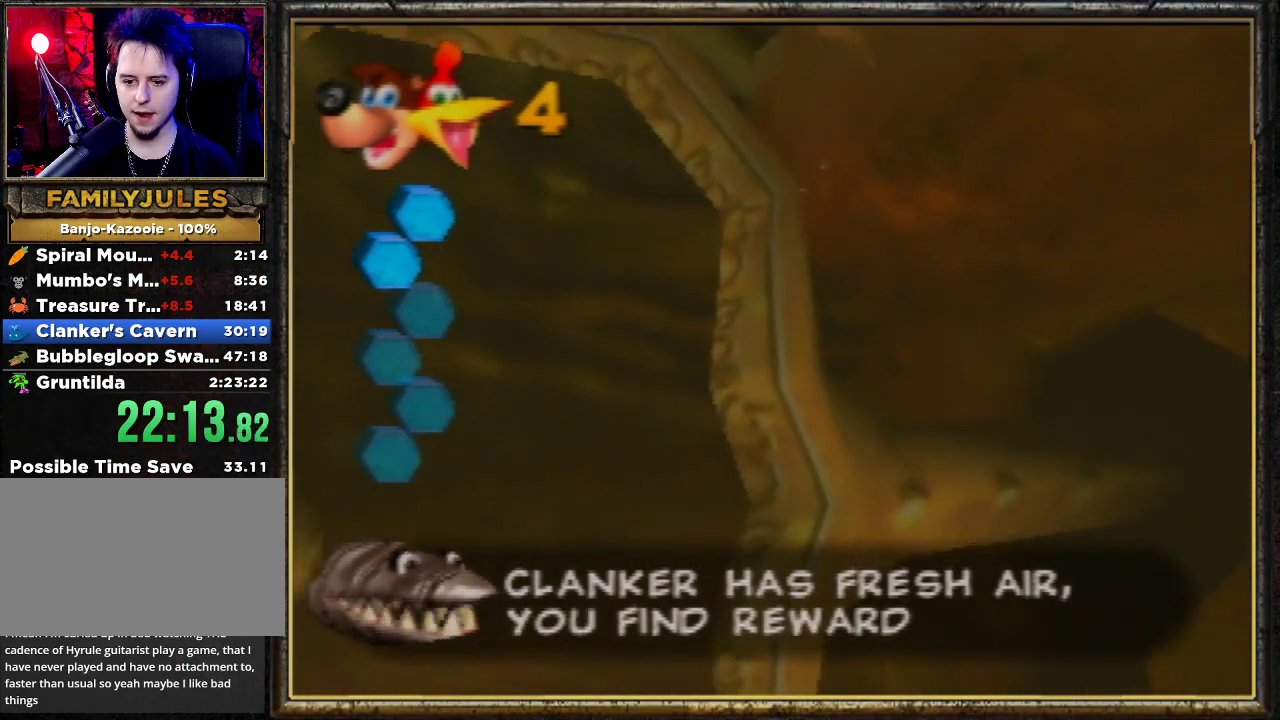
{"buttons": ["B", "R1"], "left_stick": "up-right", "events": []}
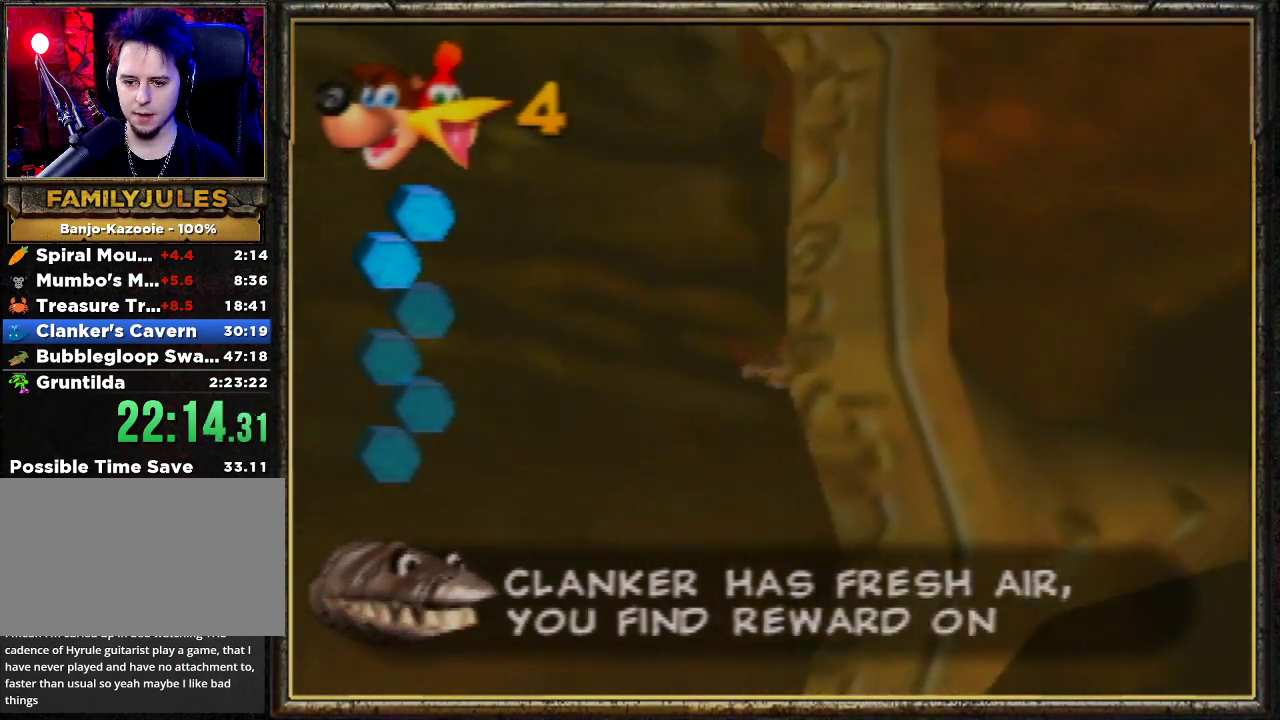
{"buttons": ["B", "R1"], "left_stick": "right", "events": [[267, "left_stick", "right"]]}
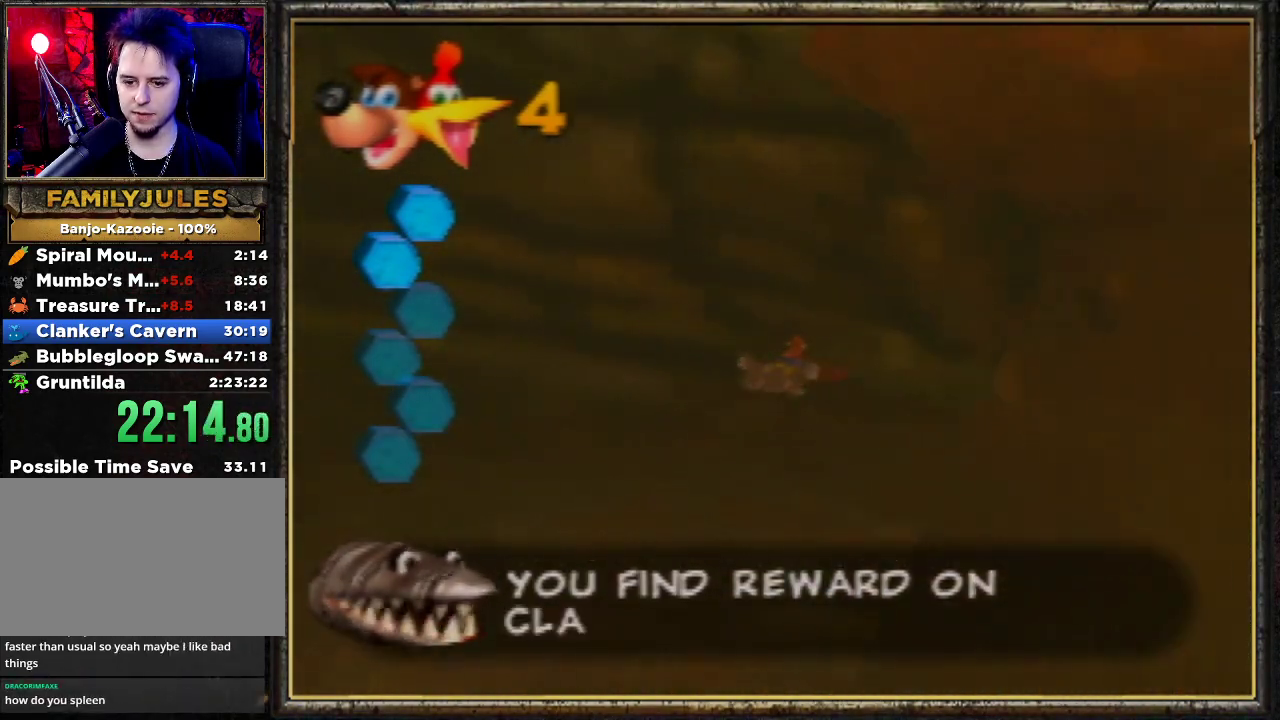
{"buttons": ["B", "R1"], "left_stick": "up-right", "events": [[367, "left_stick", "up-right"]]}
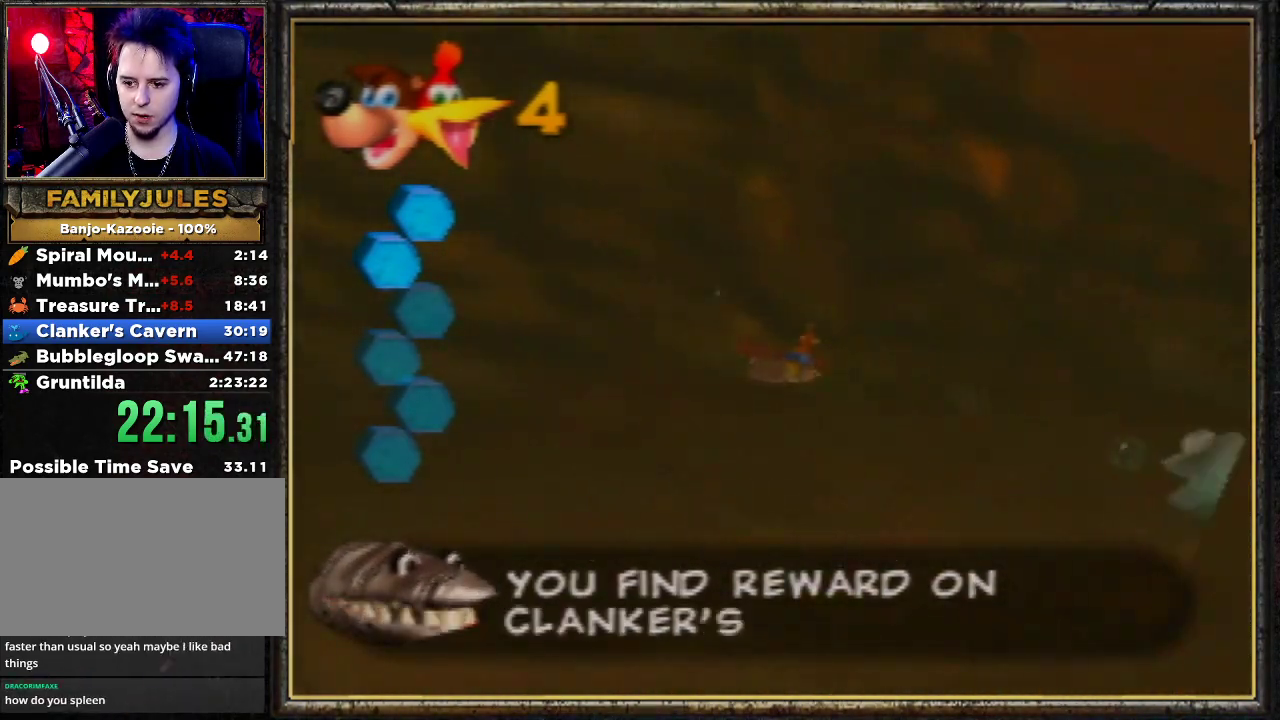
{"buttons": ["B", "R1"], "left_stick": "right", "events": [[467, "left_stick", "right"]]}
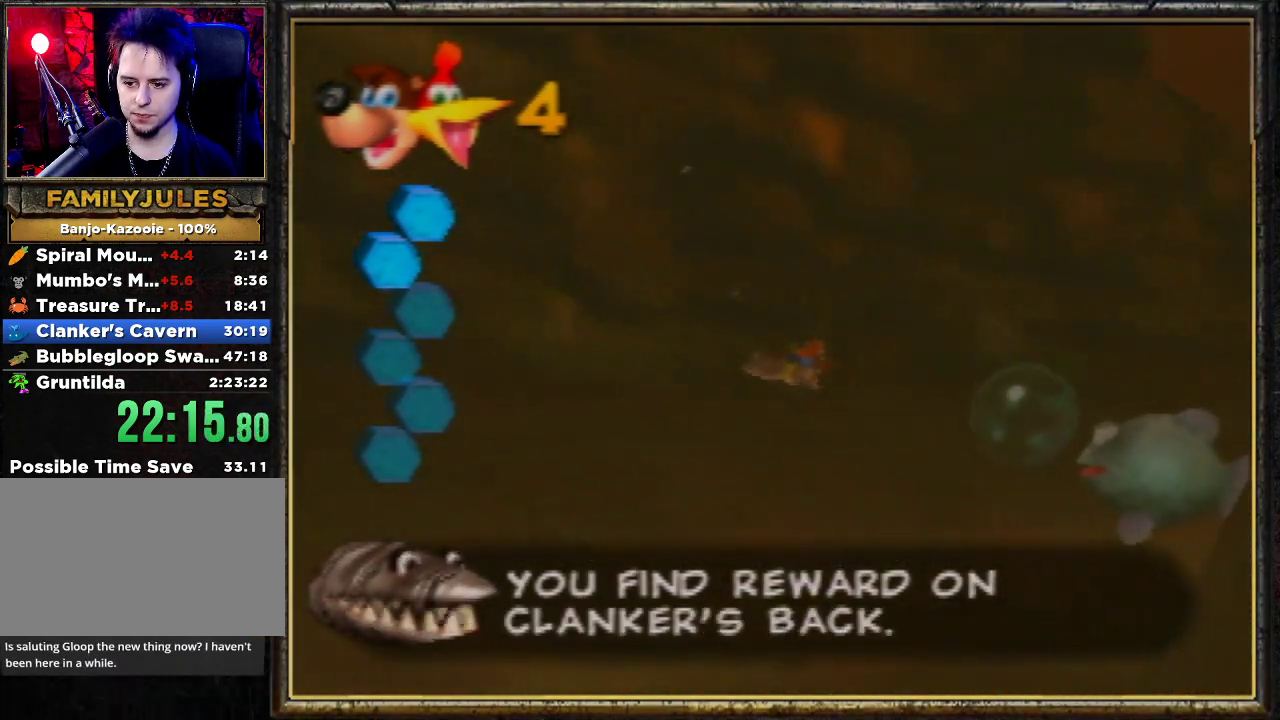
{"buttons": ["B", "R1"], "left_stick": "down-right", "events": [[200, "left_stick", "center"], [433, "left_stick", "down-right"]]}
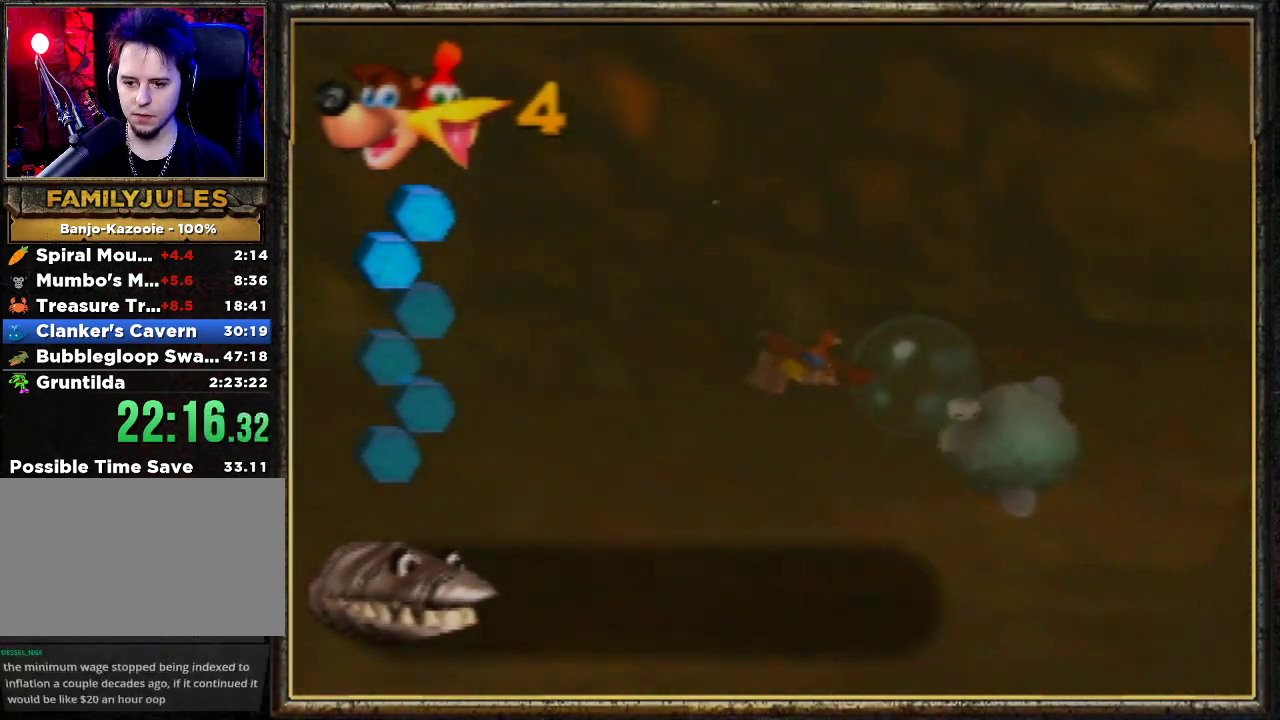
{"buttons": ["B", "R1"], "left_stick": "down-left", "events": [[300, "left_stick", "down-left"]]}
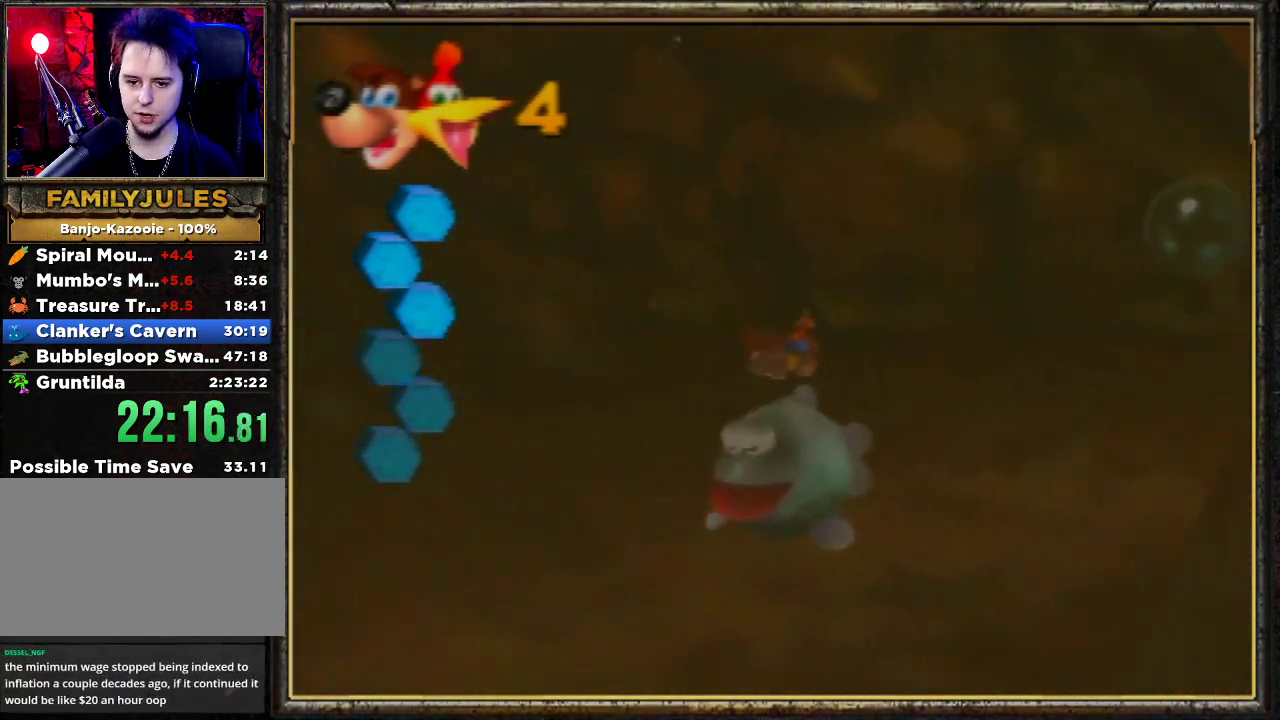
{"buttons": ["B", "R1"], "left_stick": "down-right", "events": [[133, "left_stick", "down-right"]]}
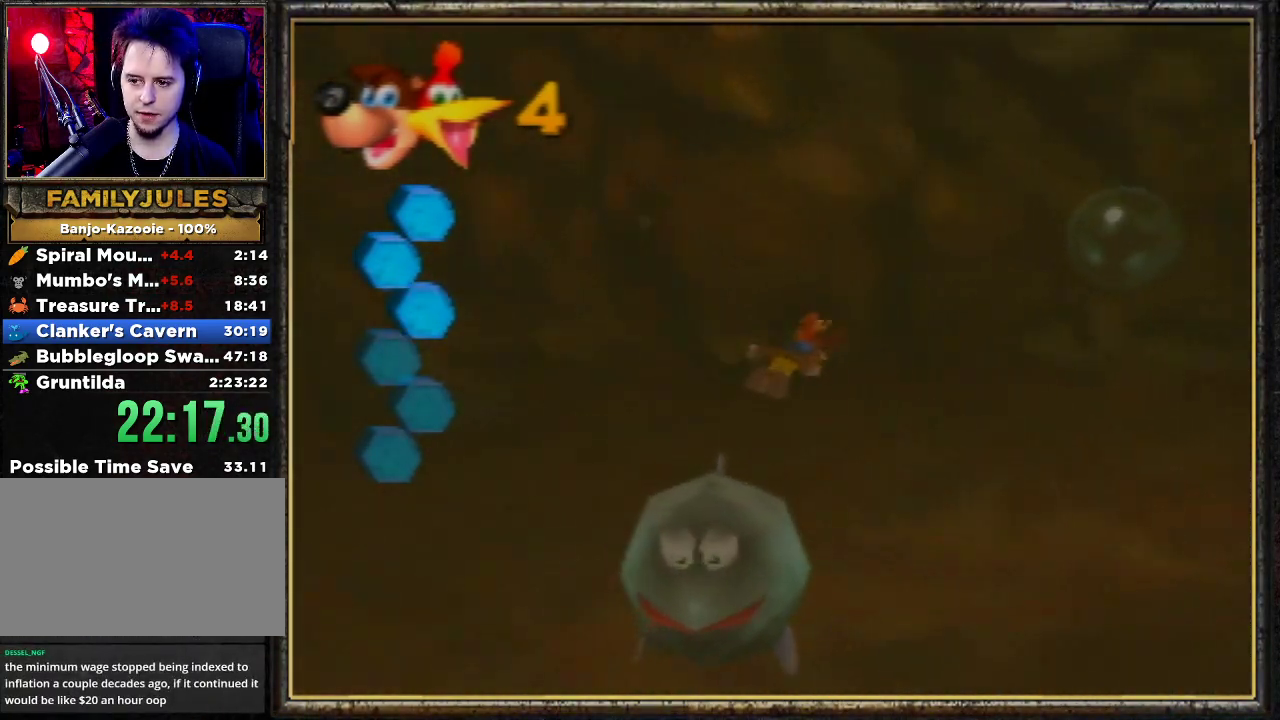
{"buttons": ["B", "R1"], "left_stick": "down", "events": [[133, "left_stick", "down"], [333, "left_stick", "down-left"], [500, "left_stick", "down"]]}
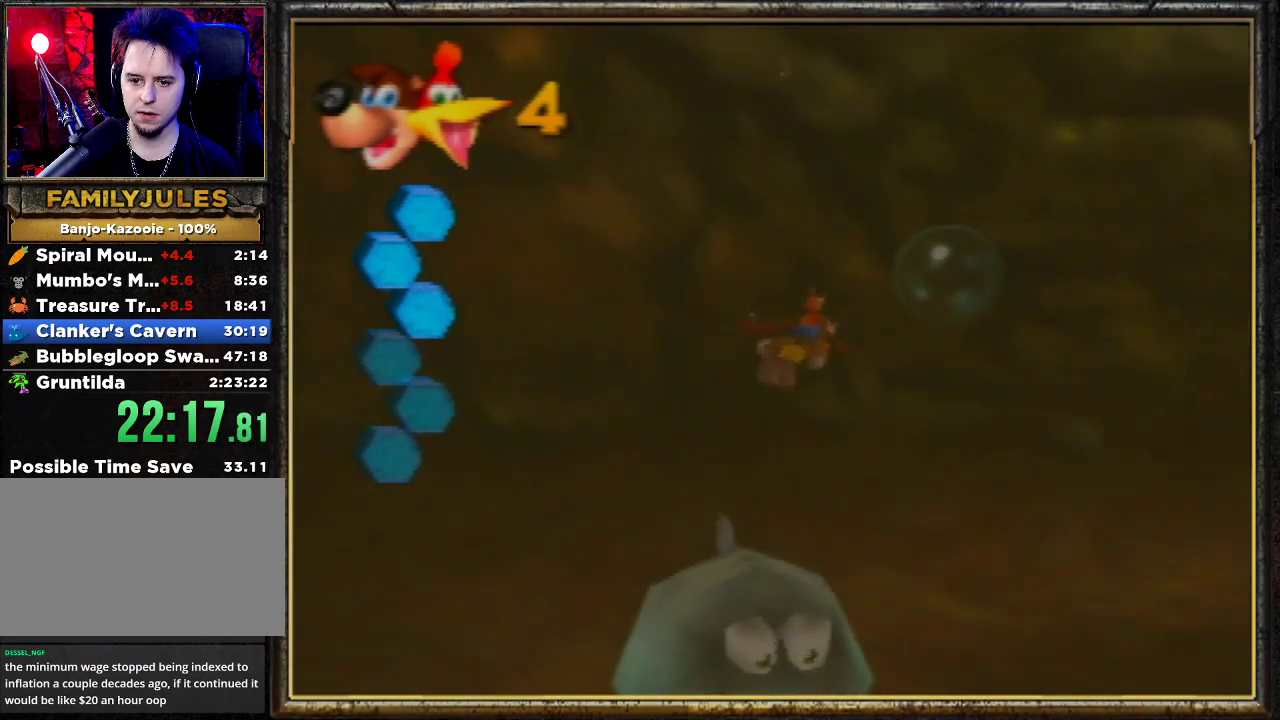
{"buttons": ["B", "R1"], "left_stick": "center", "events": [[67, "left_stick", "center"]]}
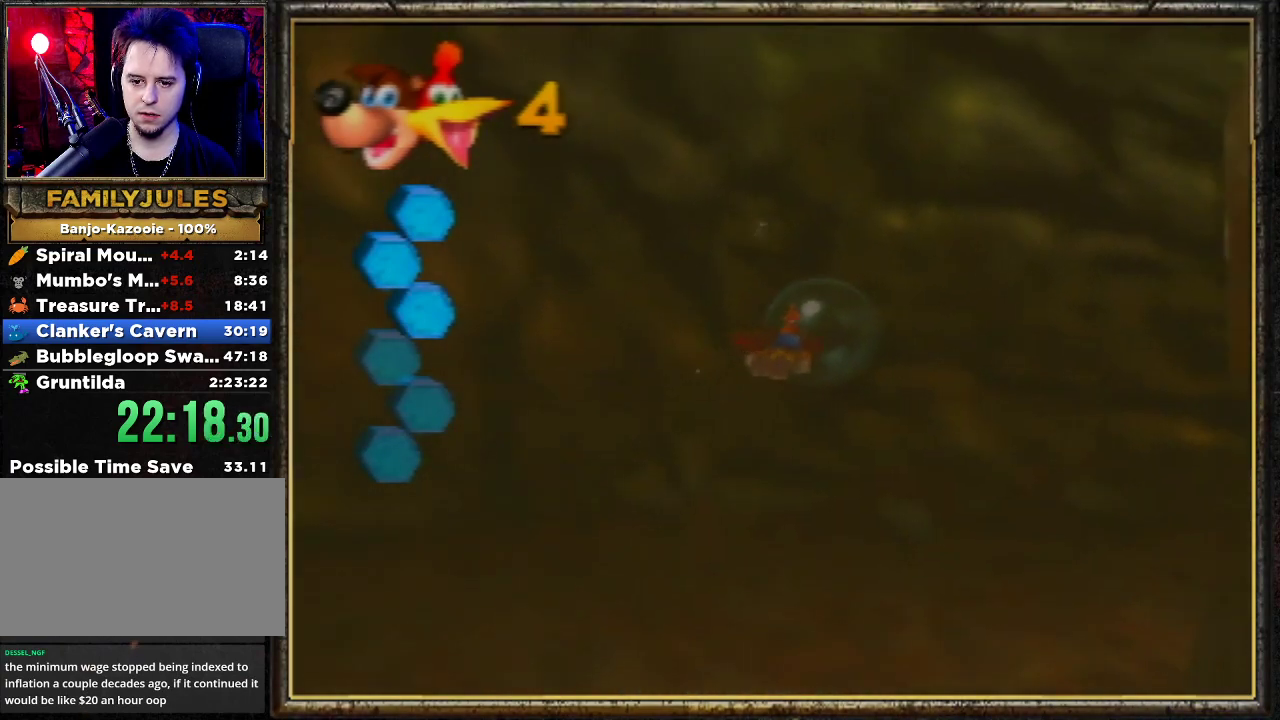
{"buttons": ["B", "R1"], "left_stick": "down", "events": [[167, "left_stick", "left"], [500, "left_stick", "down"]]}
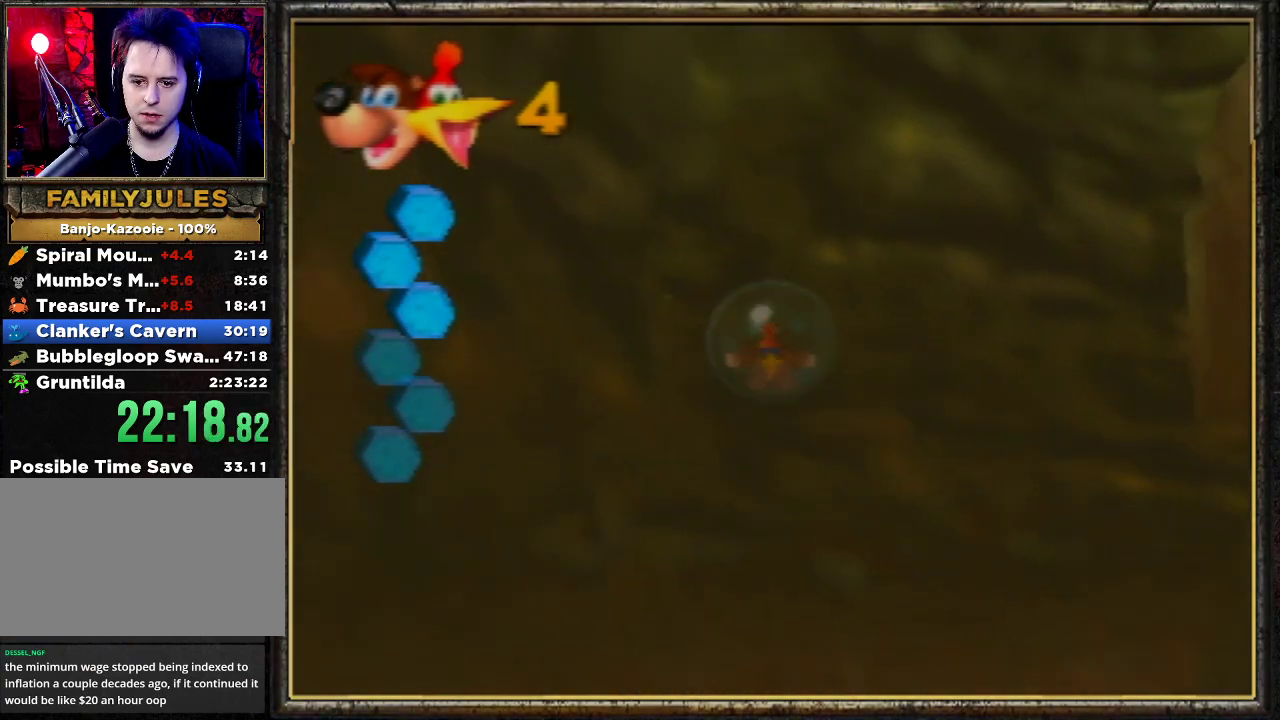
{"buttons": ["B", "R1"], "left_stick": "down-right", "events": [[133, "left_stick", "down-right"]]}
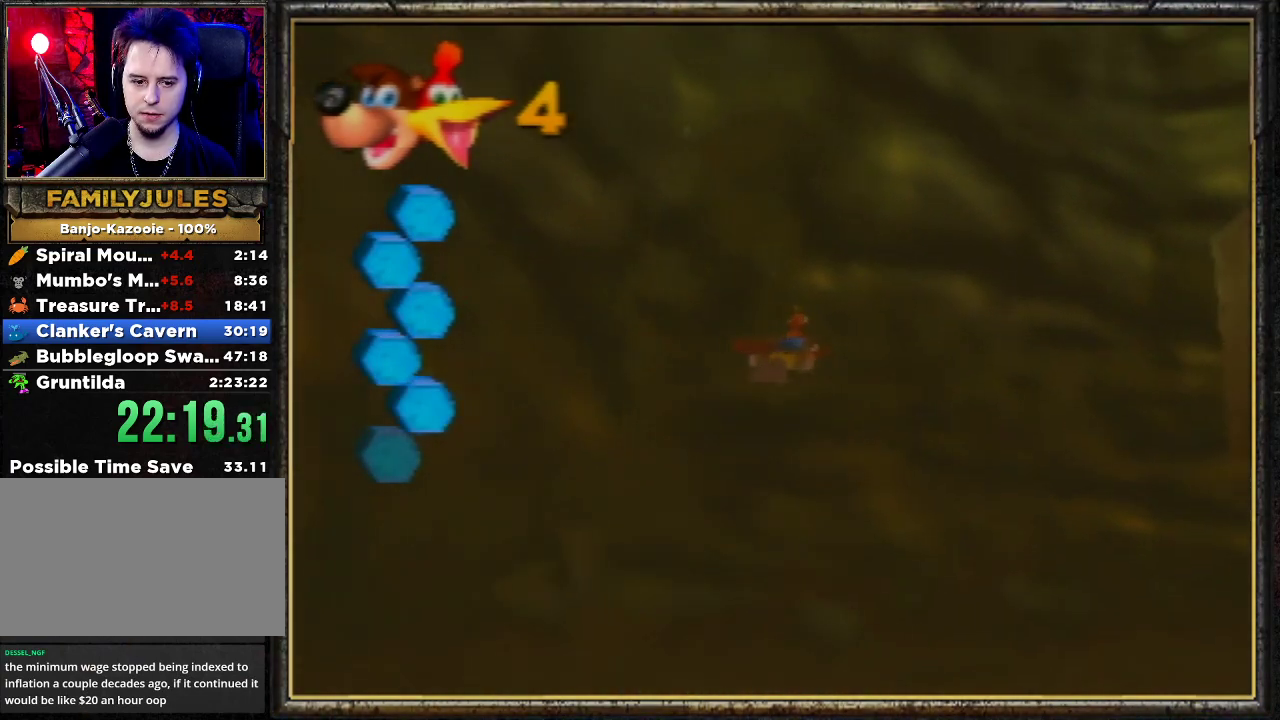
{"buttons": ["B", "R1"], "left_stick": "down", "events": [[200, "left_stick", "down"]]}
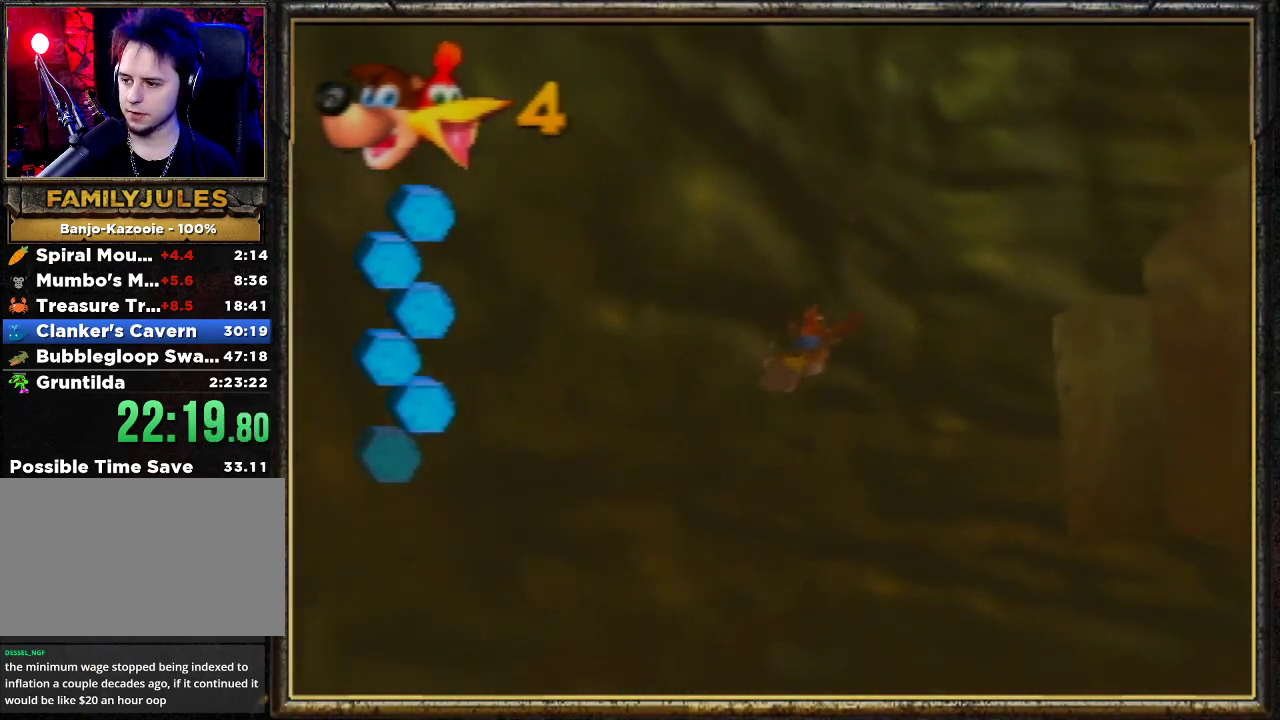
{"buttons": ["B", "R1"], "left_stick": "down", "events": []}
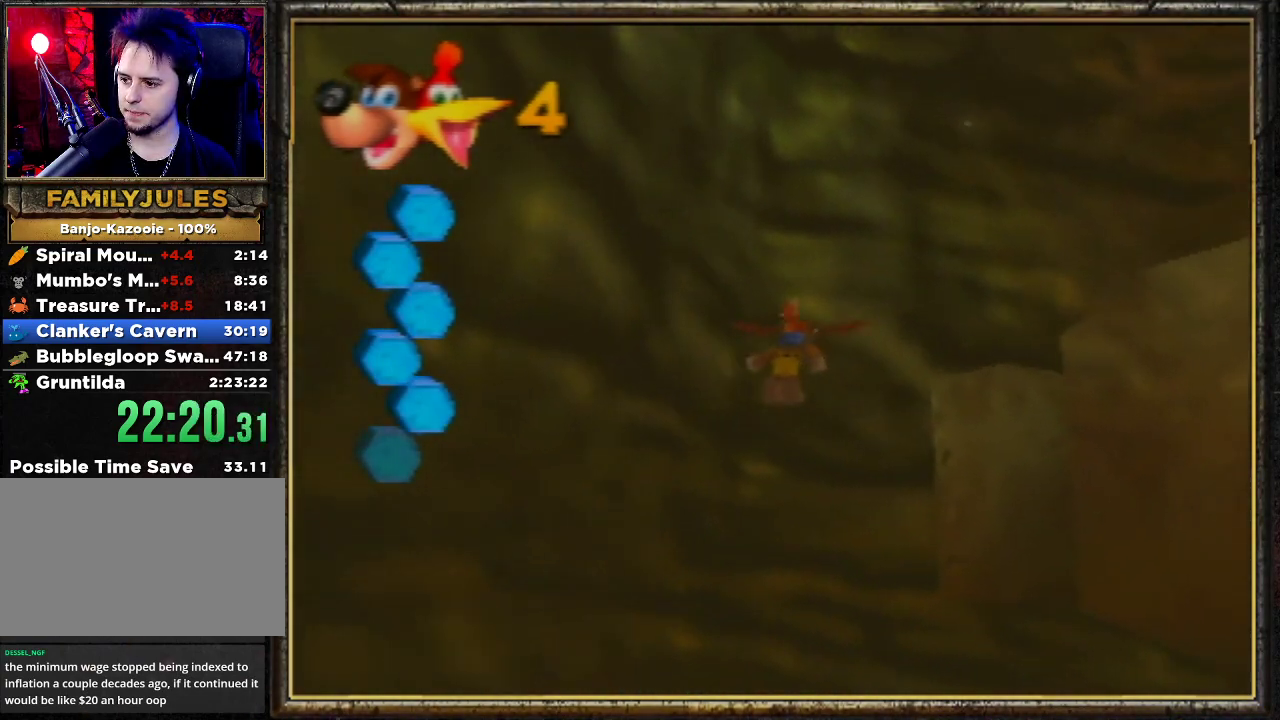
{"buttons": ["B", "R1"], "left_stick": "down", "events": []}
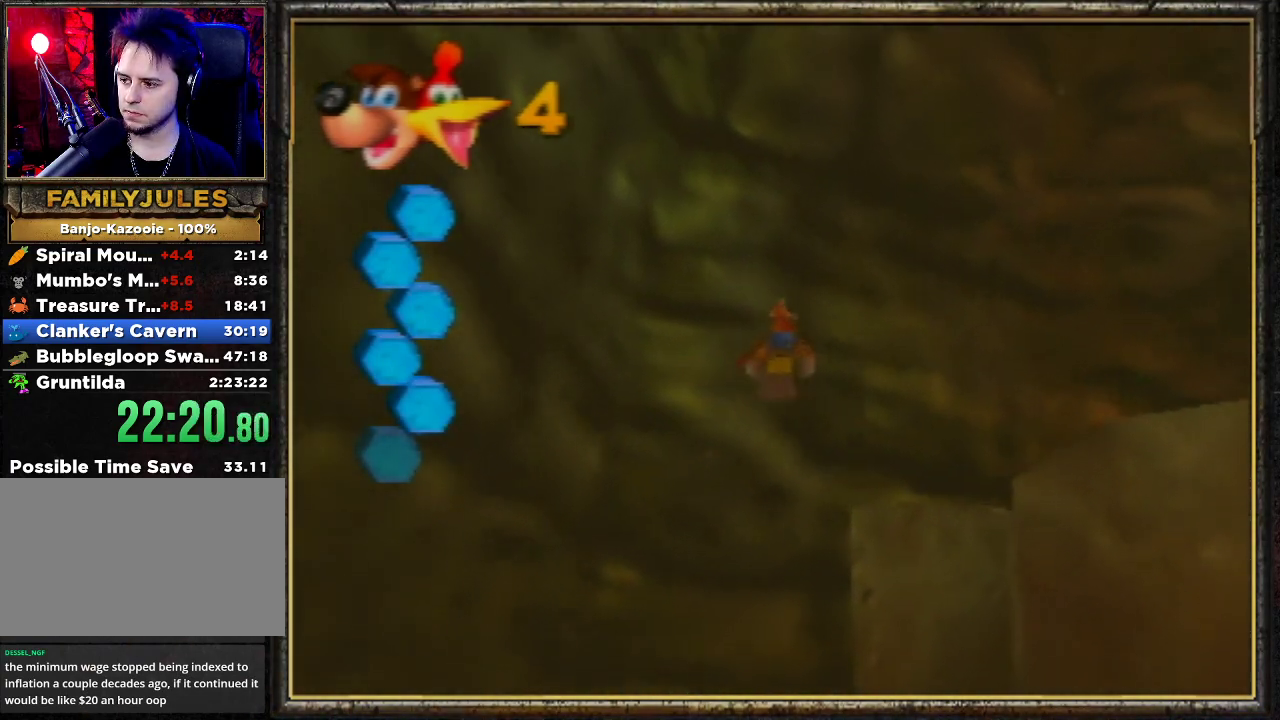
{"buttons": ["B", "R1"], "left_stick": "down", "events": []}
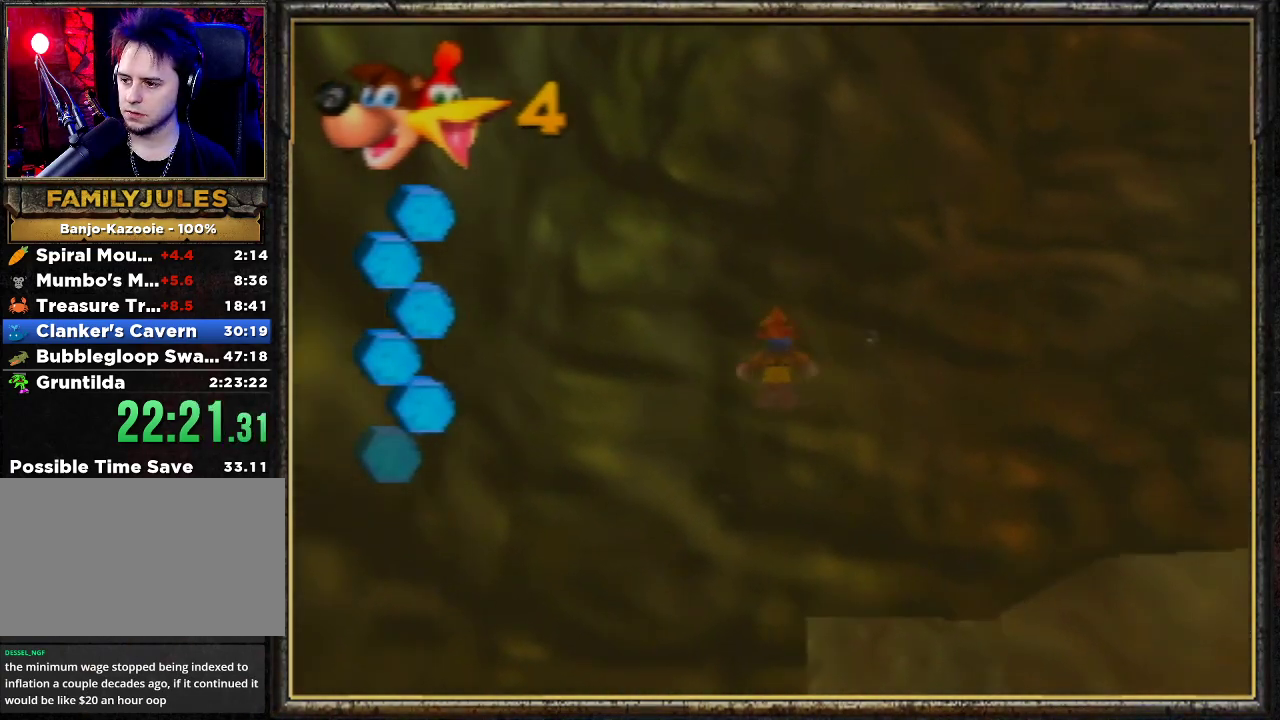
{"buttons": ["B", "R1"], "left_stick": "down", "events": []}